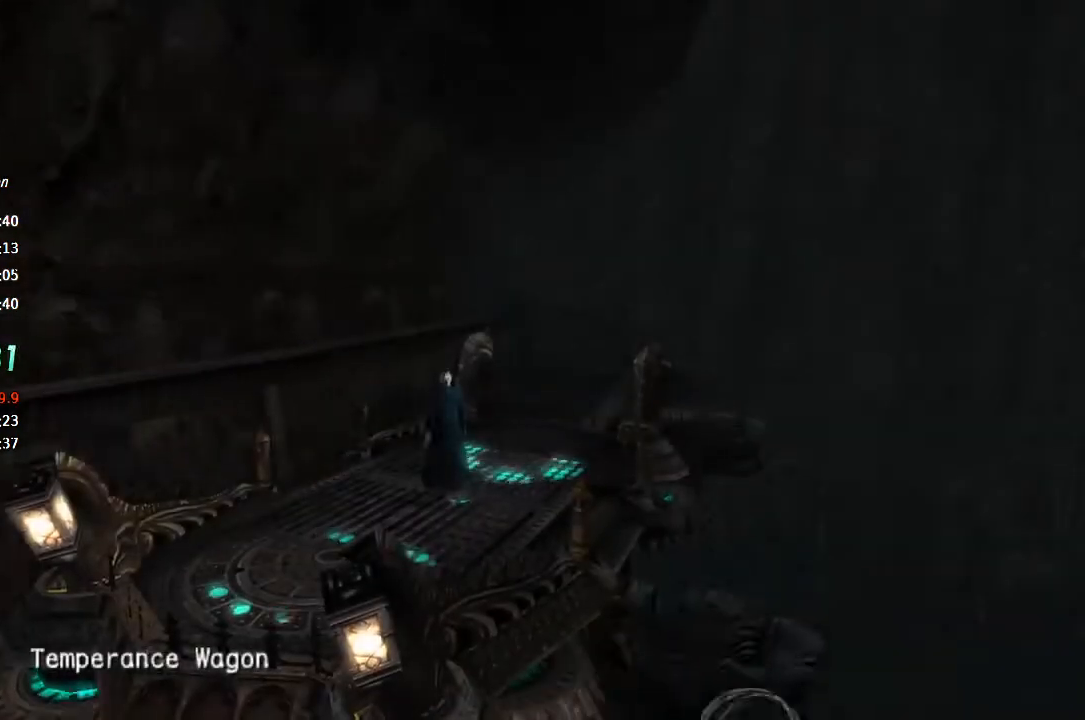
Gameplay with a controller (PlayStation layout); each line is a JSON object with the inputs held at the frame after it (dt_ms = milliseconds from this image to that frame). "events" lists button and stick changes between this image and that frame as [ms after this image, input, new state], when the widget could be followed in between. Not read: L1 L2 R1 R2.
{"dt_ms": 500, "buttons": [], "left_stick": "down-left", "right_stick": "center", "events": [[67, "left_stick", "down-left"]]}
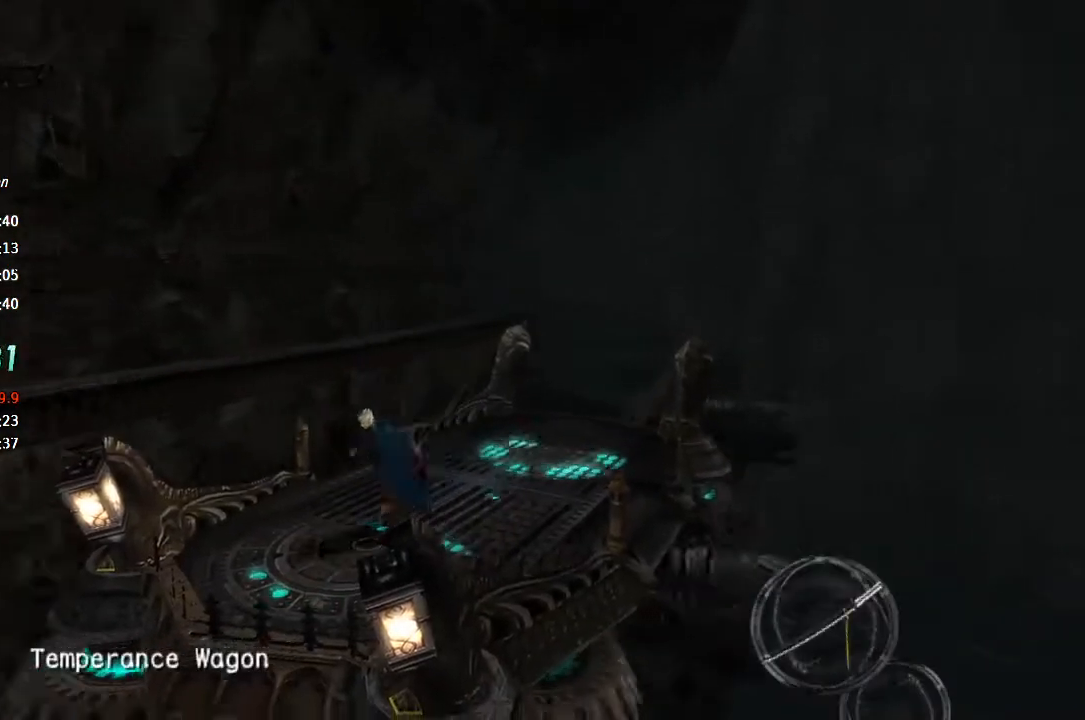
{"dt_ms": 500, "buttons": [], "left_stick": "right", "right_stick": "center", "events": [[267, "left_stick", "down"], [500, "left_stick", "right"]]}
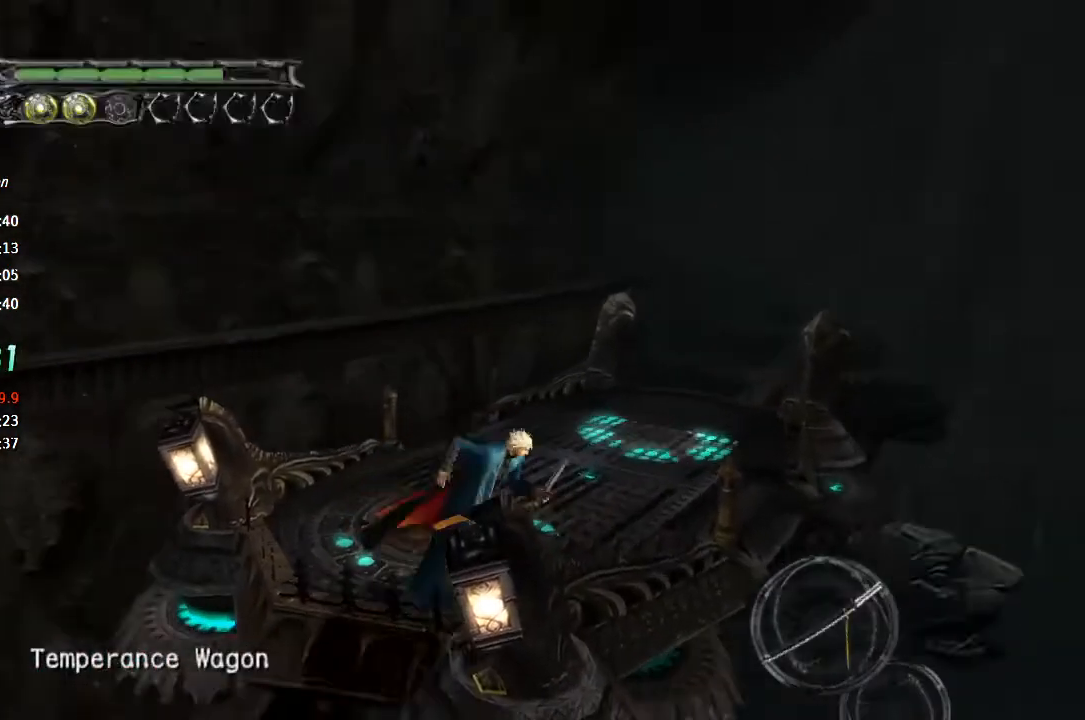
{"dt_ms": 500, "buttons": [], "left_stick": "center", "right_stick": "center", "events": [[100, "left_stick", "center"]]}
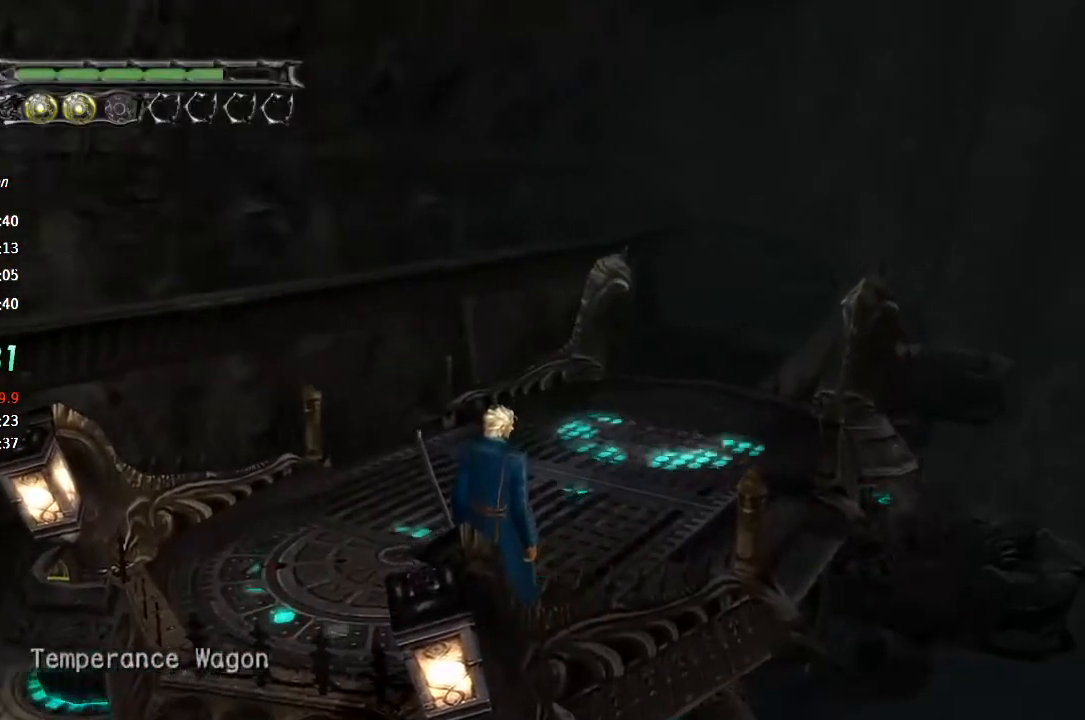
{"dt_ms": 500, "buttons": [], "left_stick": "center", "right_stick": "center", "events": []}
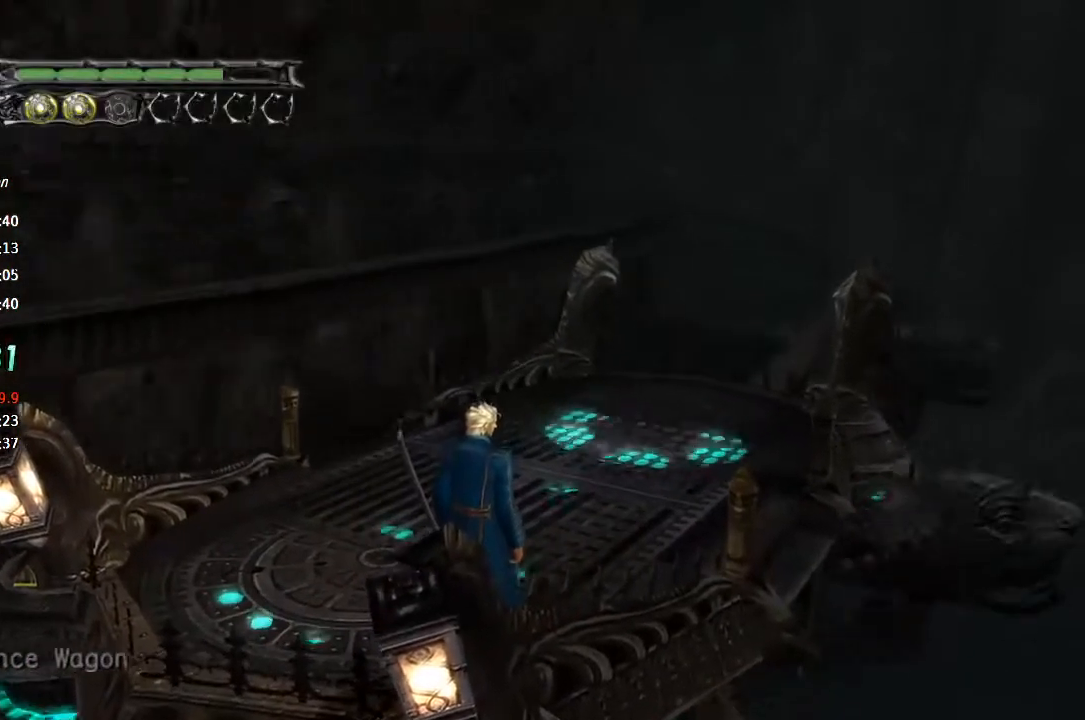
{"dt_ms": 500, "buttons": [], "left_stick": "center", "right_stick": "center", "events": []}
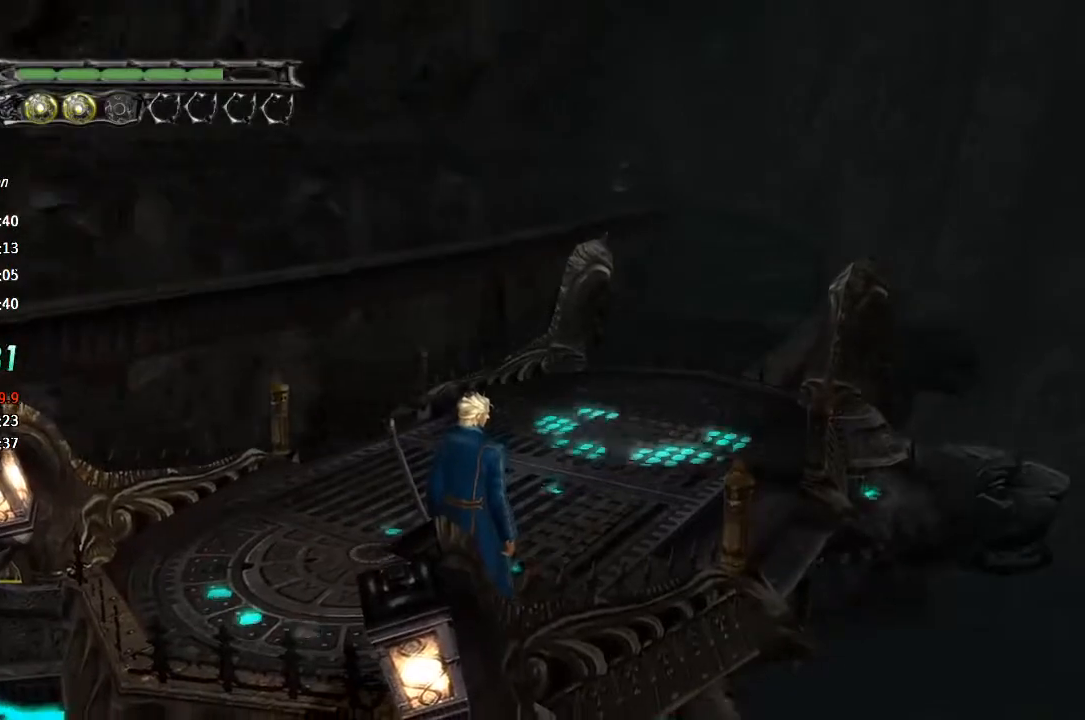
{"dt_ms": 500, "buttons": [], "left_stick": "center", "right_stick": "center", "events": []}
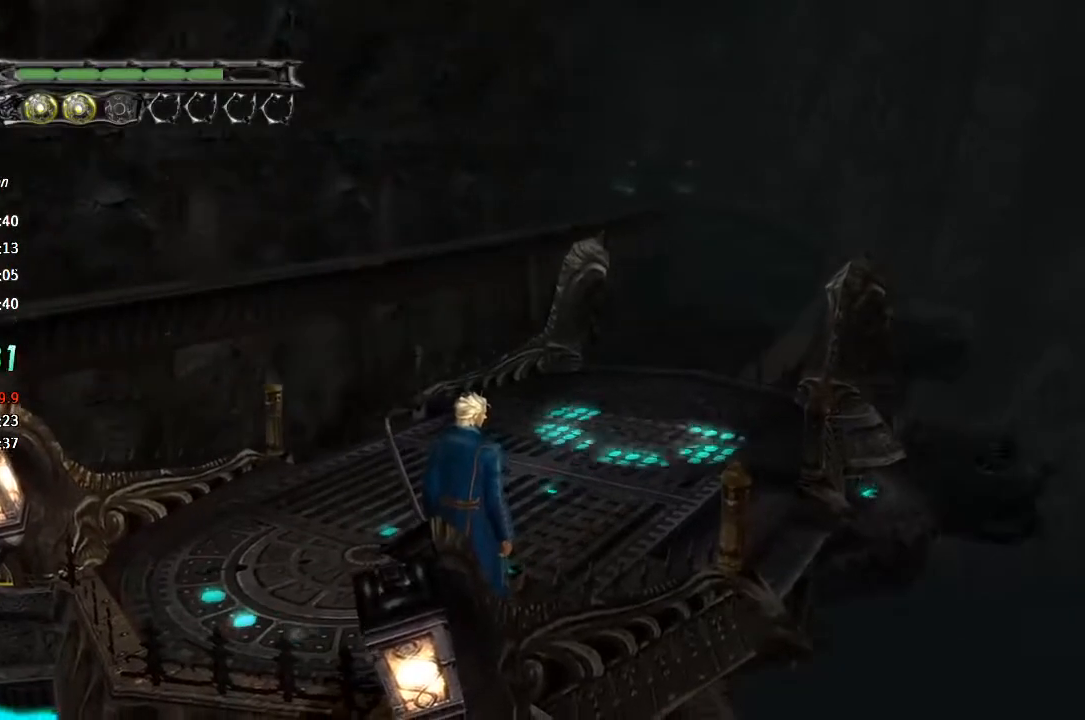
{"dt_ms": 500, "buttons": [], "left_stick": "center", "right_stick": "center", "events": []}
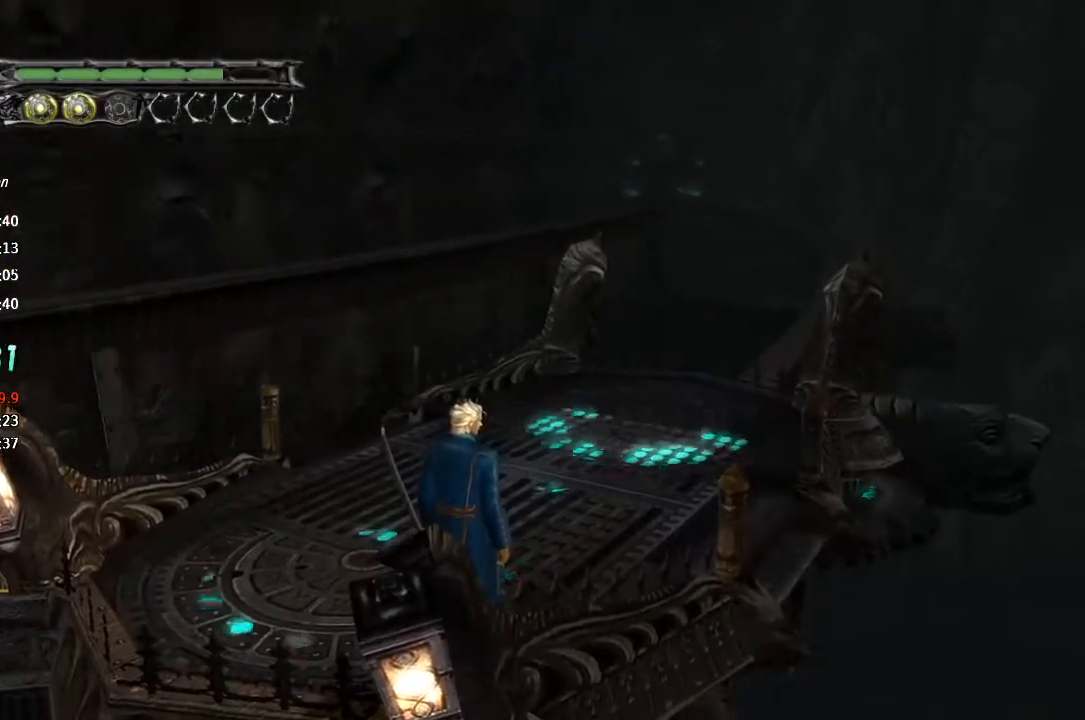
{"dt_ms": 500, "buttons": [], "left_stick": "center", "right_stick": "center", "events": []}
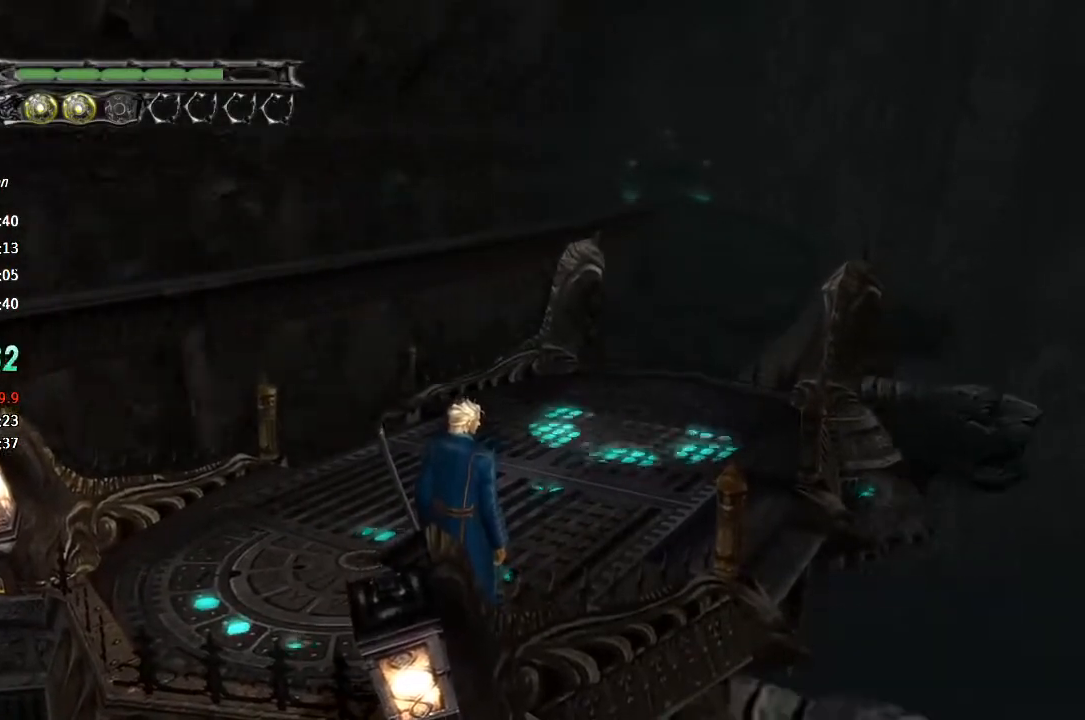
{"dt_ms": 500, "buttons": [], "left_stick": "center", "right_stick": "center", "events": []}
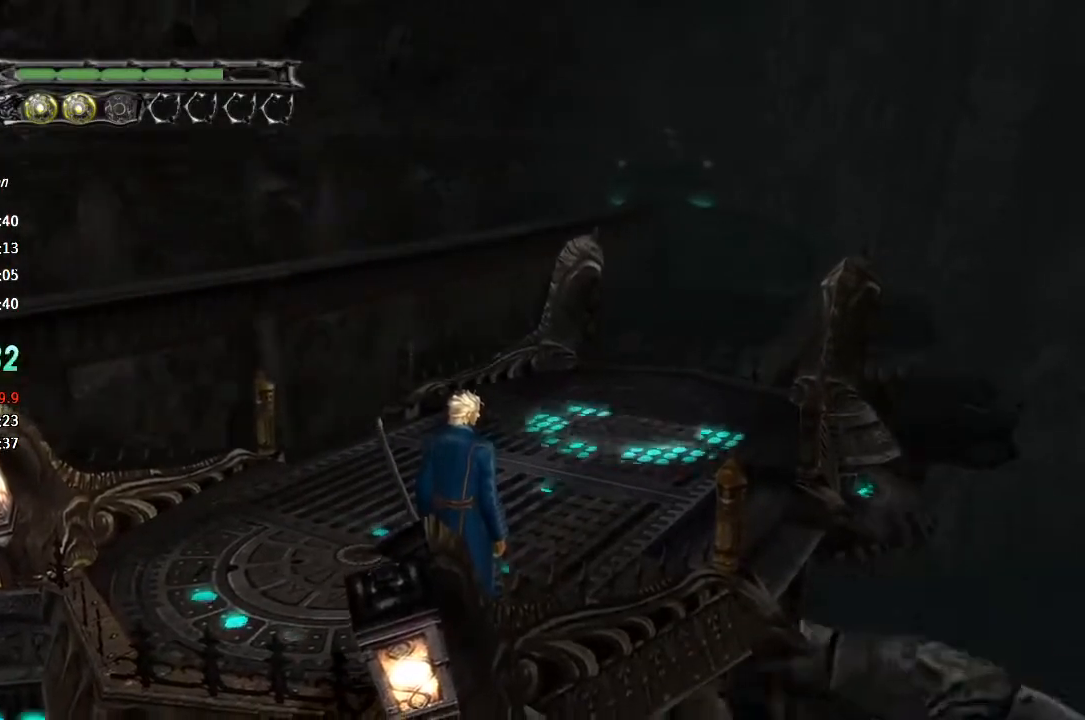
{"dt_ms": 500, "buttons": [], "left_stick": "down-left", "right_stick": "center", "events": [[500, "left_stick", "down-left"]]}
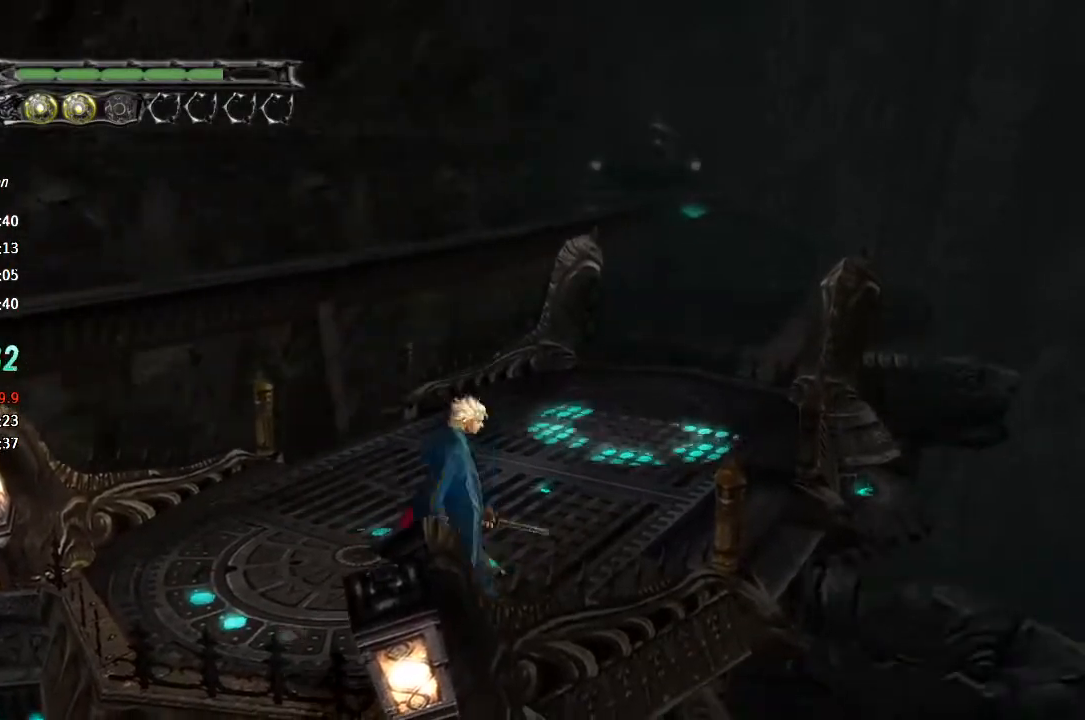
{"dt_ms": 500, "buttons": [], "left_stick": "center", "right_stick": "center", "events": [[333, "left_stick", "right"], [467, "left_stick", "center"]]}
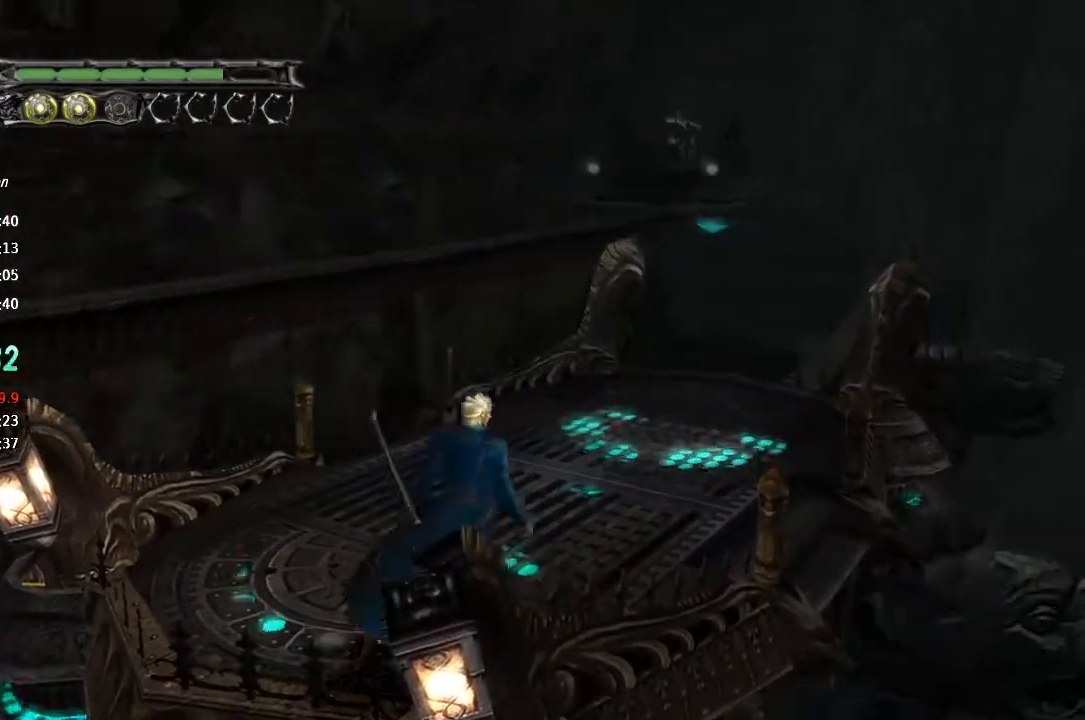
{"dt_ms": 1000, "buttons": [], "left_stick": "up-right", "right_stick": "center", "events": [[500, "left_stick", "up-right"], [567, "left_stick", "center"], [800, "left_stick", "up-right"]]}
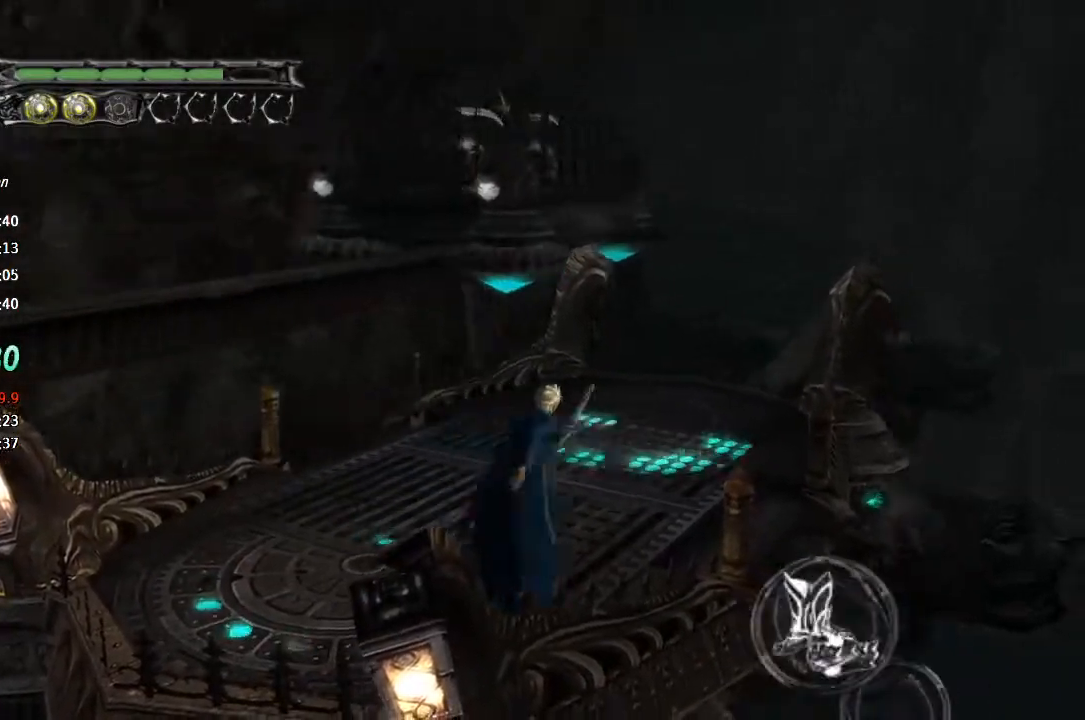
{"dt_ms": 500, "buttons": [], "left_stick": "right", "right_stick": "center"}
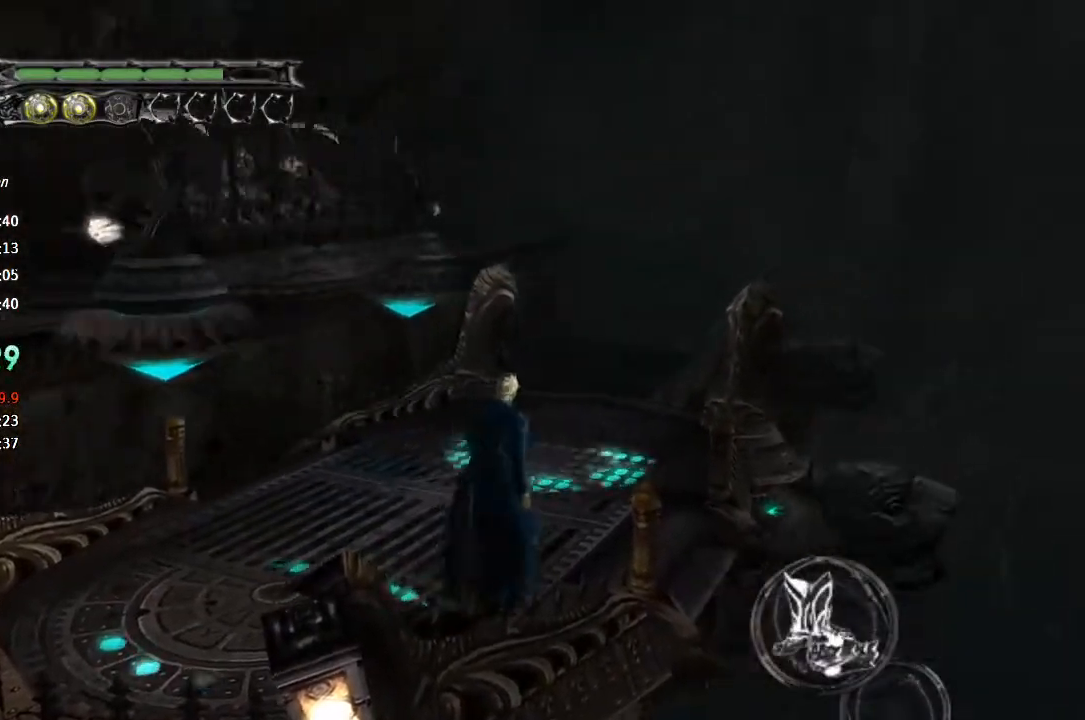
{"dt_ms": 500, "buttons": [], "left_stick": "center", "right_stick": "center"}
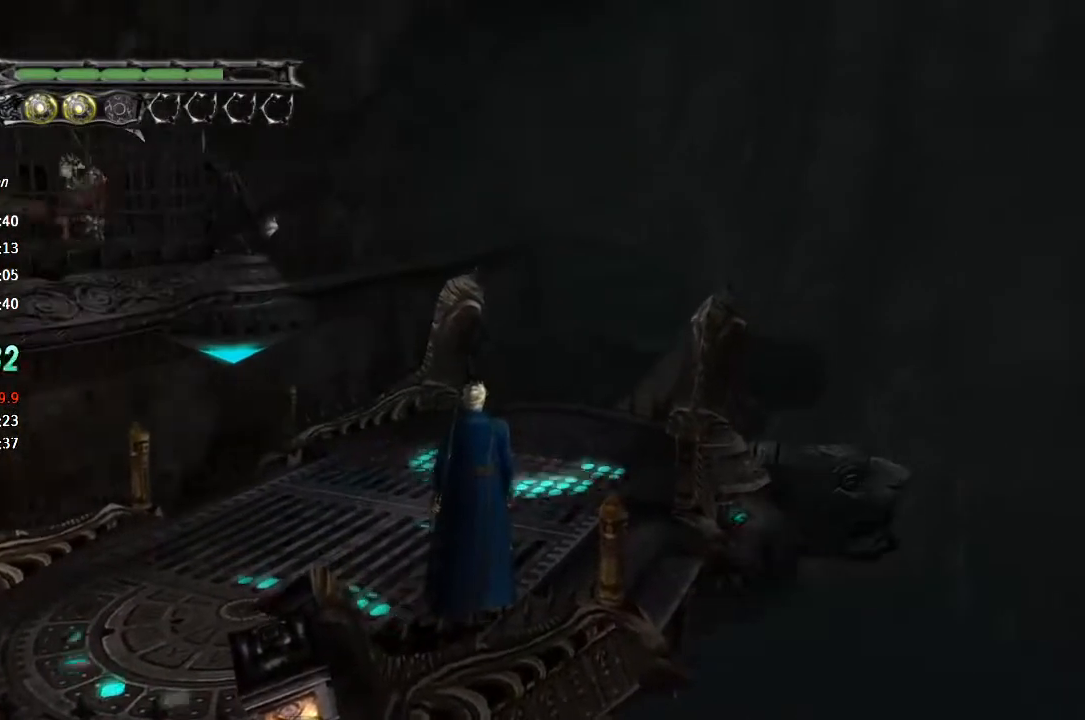
{"dt_ms": 500, "buttons": [], "left_stick": "center", "right_stick": "center", "events": [[267, "left_stick", "down-right"], [400, "left_stick", "center"]]}
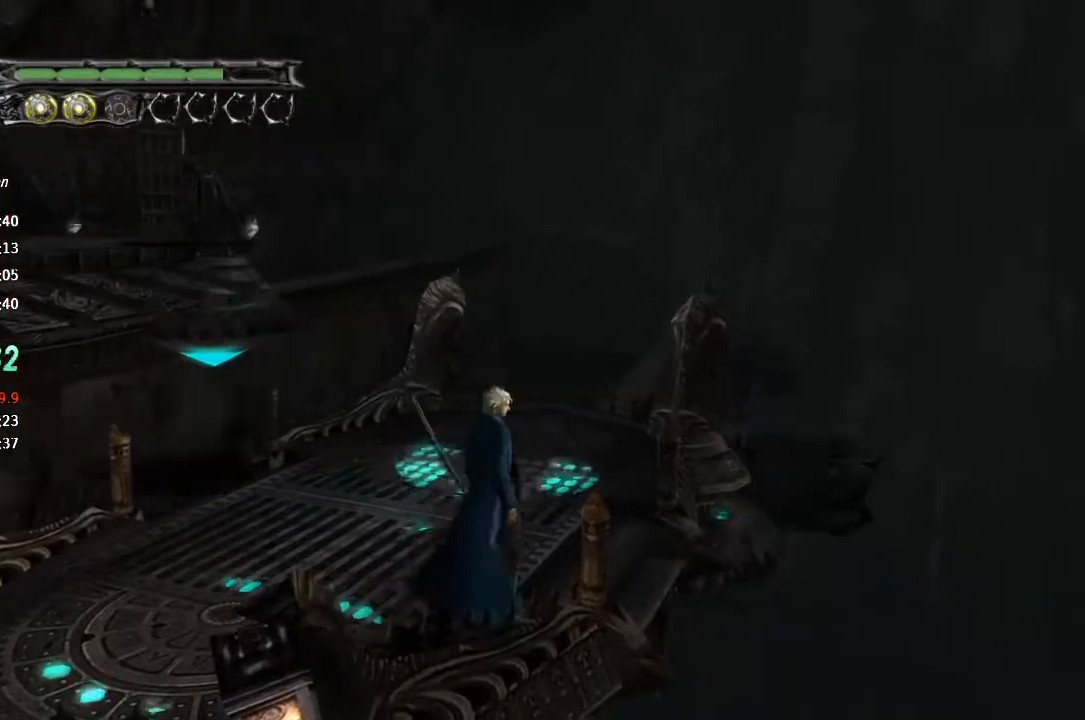
{"dt_ms": 500, "buttons": ["TRIANGLE"], "left_stick": "center", "right_stick": "center", "events": [[200, "CROSS", "down"], [400, "CROSS", "up"], [433, "TRIANGLE", "down"]]}